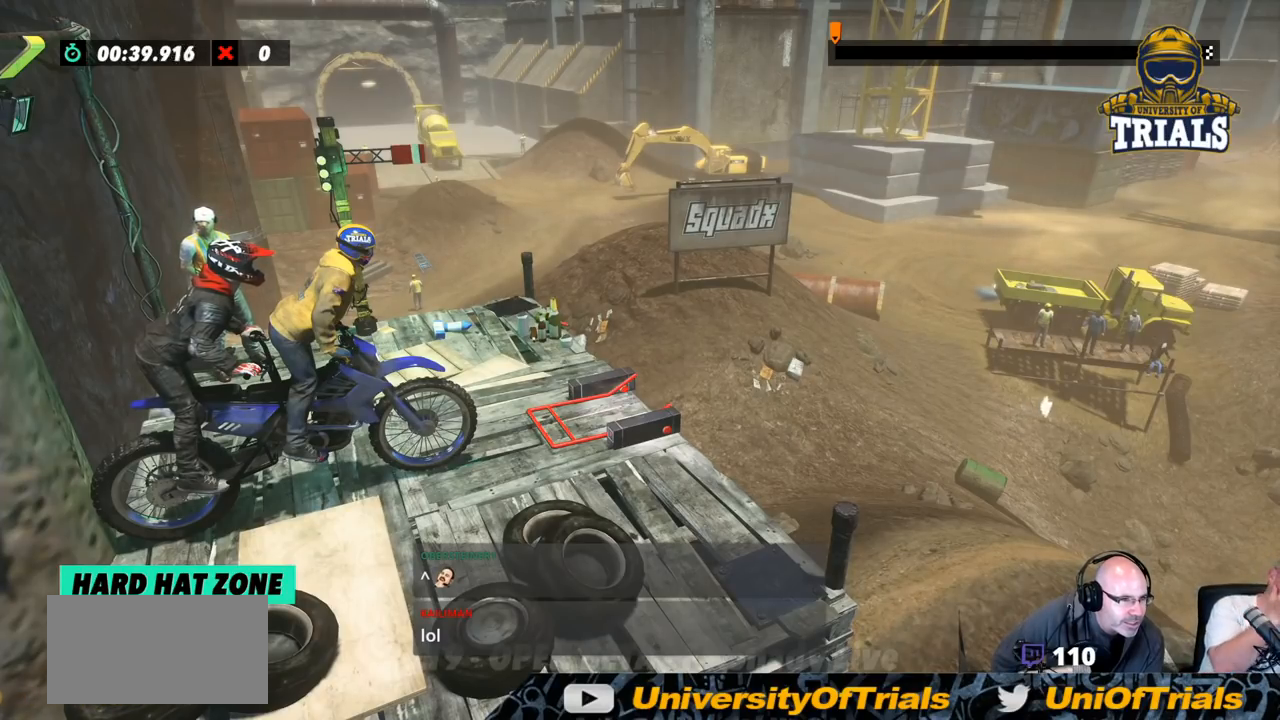
Gameplay with a controller (Xbox layout); each line is a JSON object with the inputs held at the frame after it. "events" lists button and stick changes between this image and that frame as [ms after this image, input, new state], when the widget could be followed in between. Not read: A B DPAD_DOWN DPAD_LEFT DPAD_RIGHT DPAD_UP L1 L3 R1 R2 R3 SELECT START X Y right_stick.
{"buttons": [], "left_stick": "right", "events": [[368, "left_stick", "right"]]}
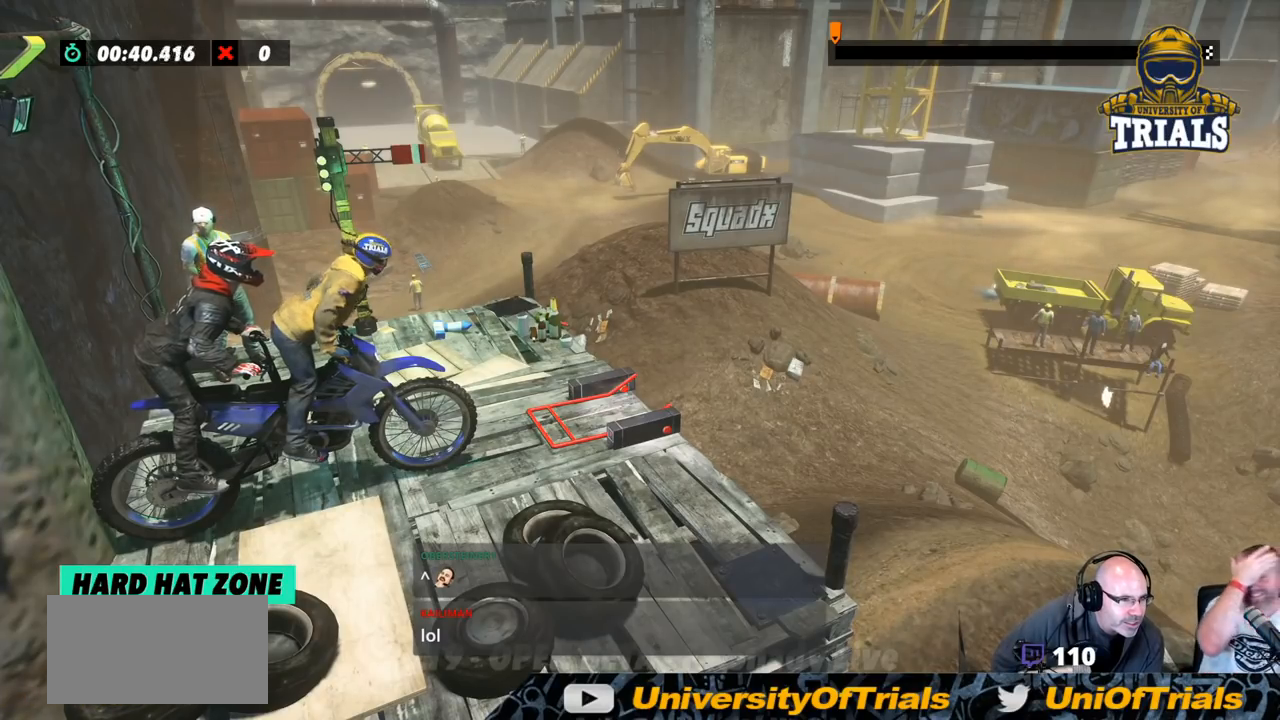
{"buttons": [], "left_stick": "right", "events": []}
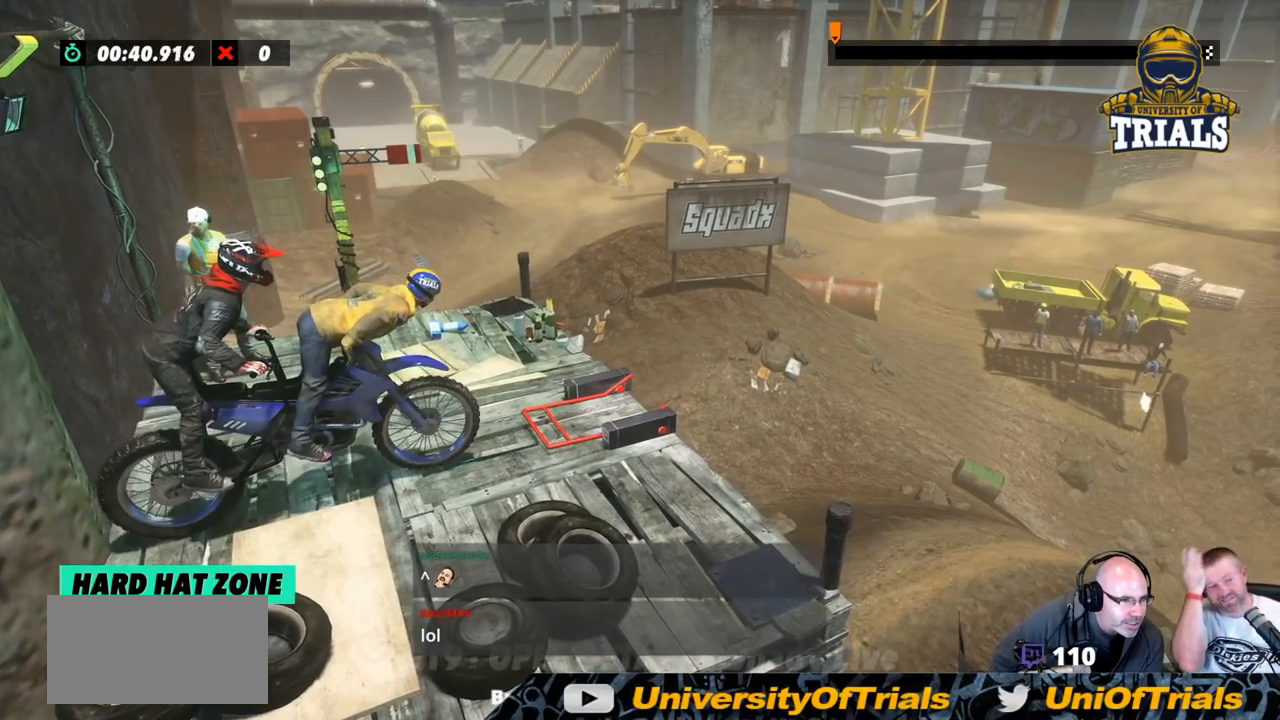
{"buttons": [], "left_stick": "center", "events": [[217, "left_stick", "center"]]}
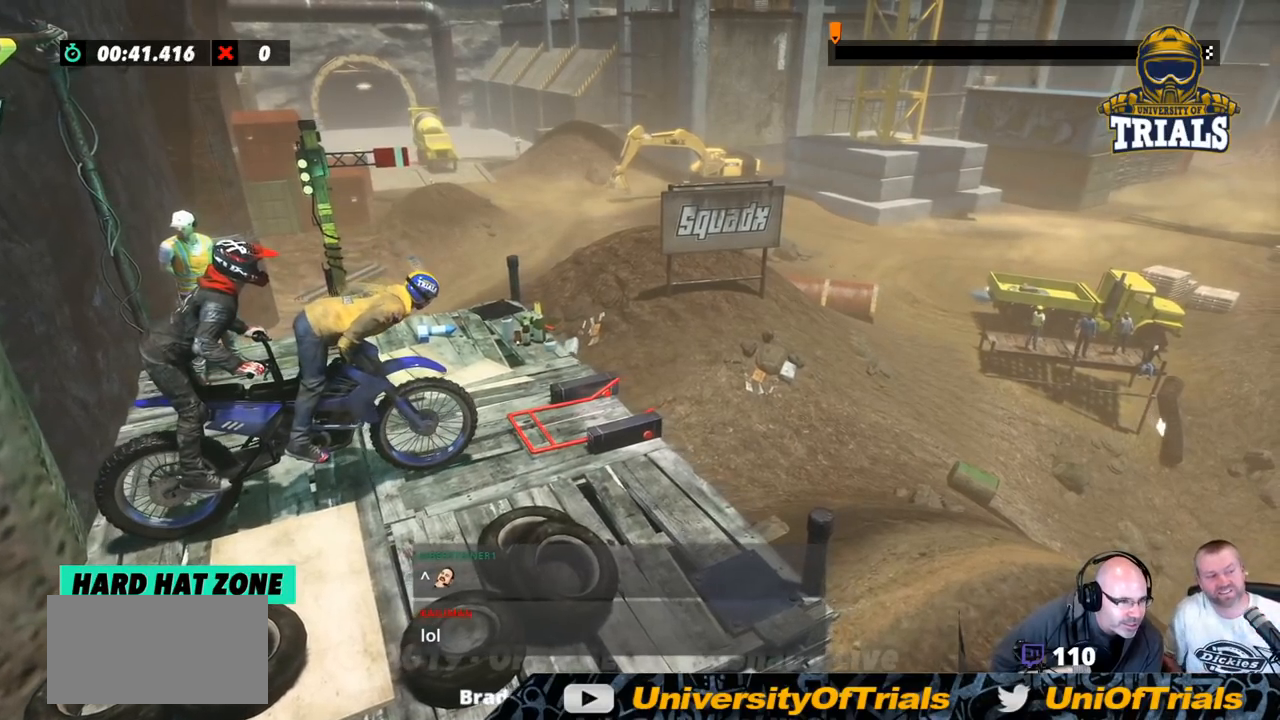
{"buttons": [], "left_stick": "center", "events": []}
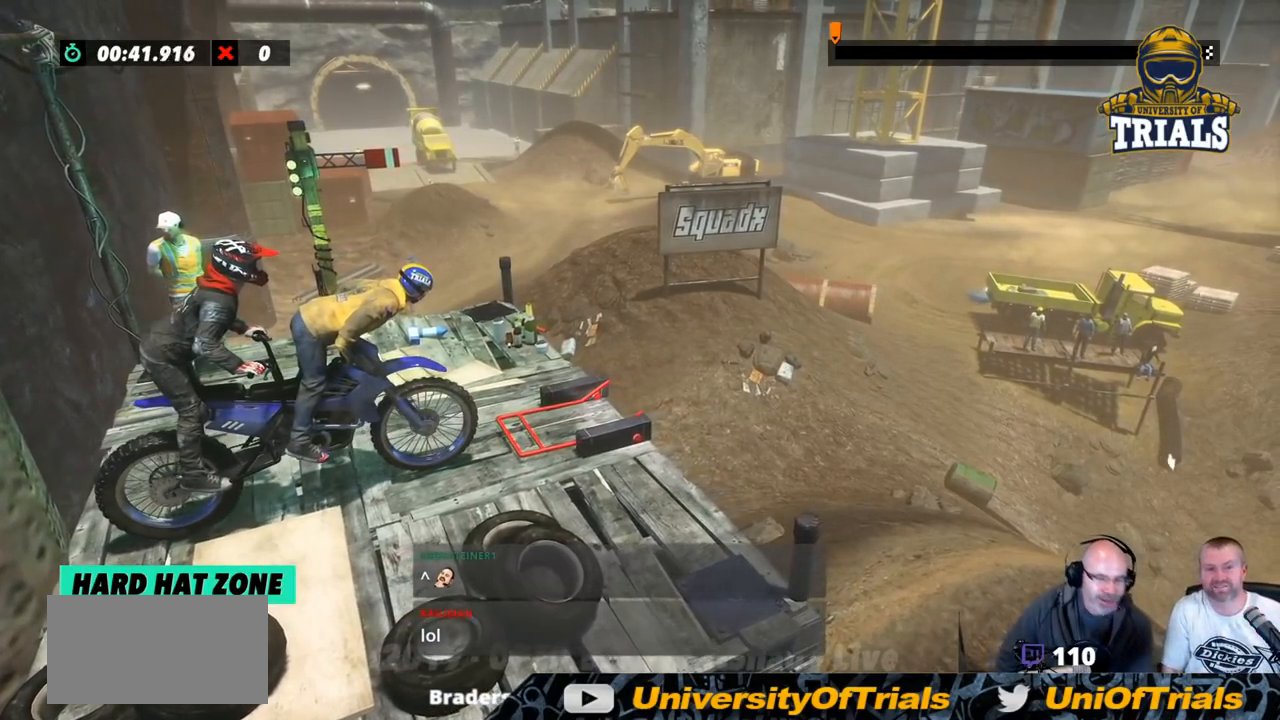
{"buttons": [], "left_stick": "center", "events": []}
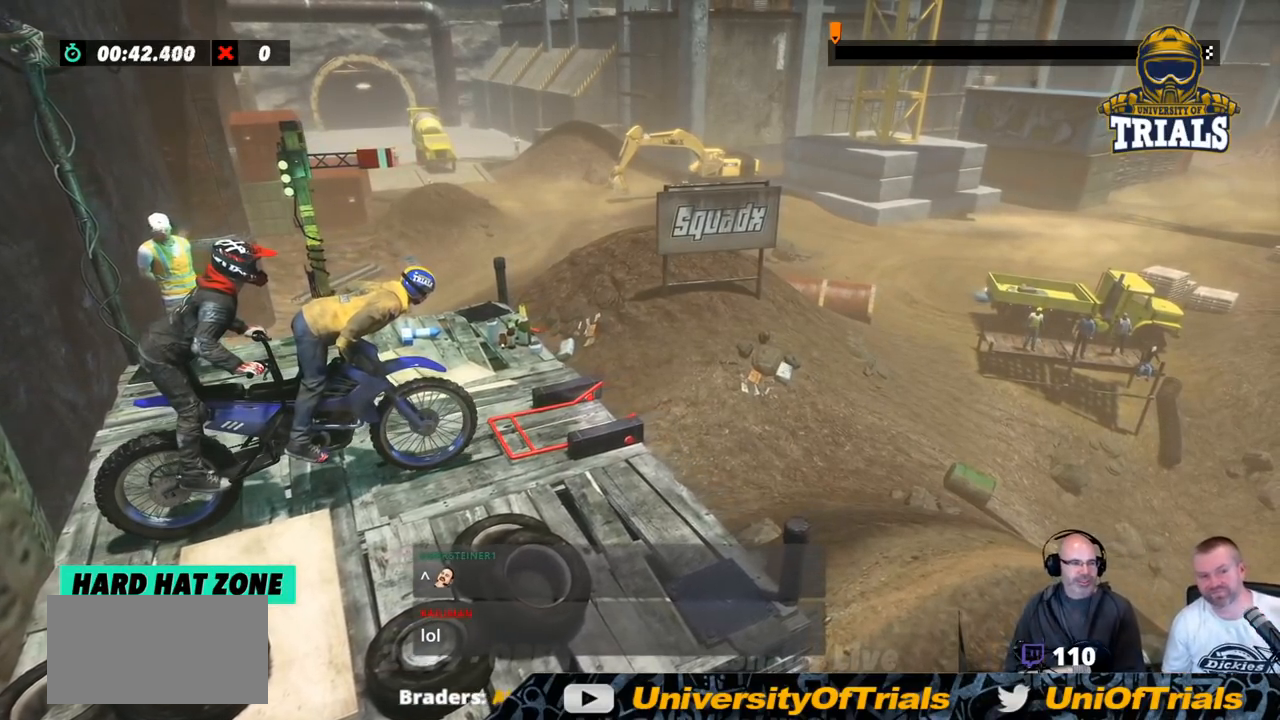
{"buttons": [], "left_stick": "center", "events": []}
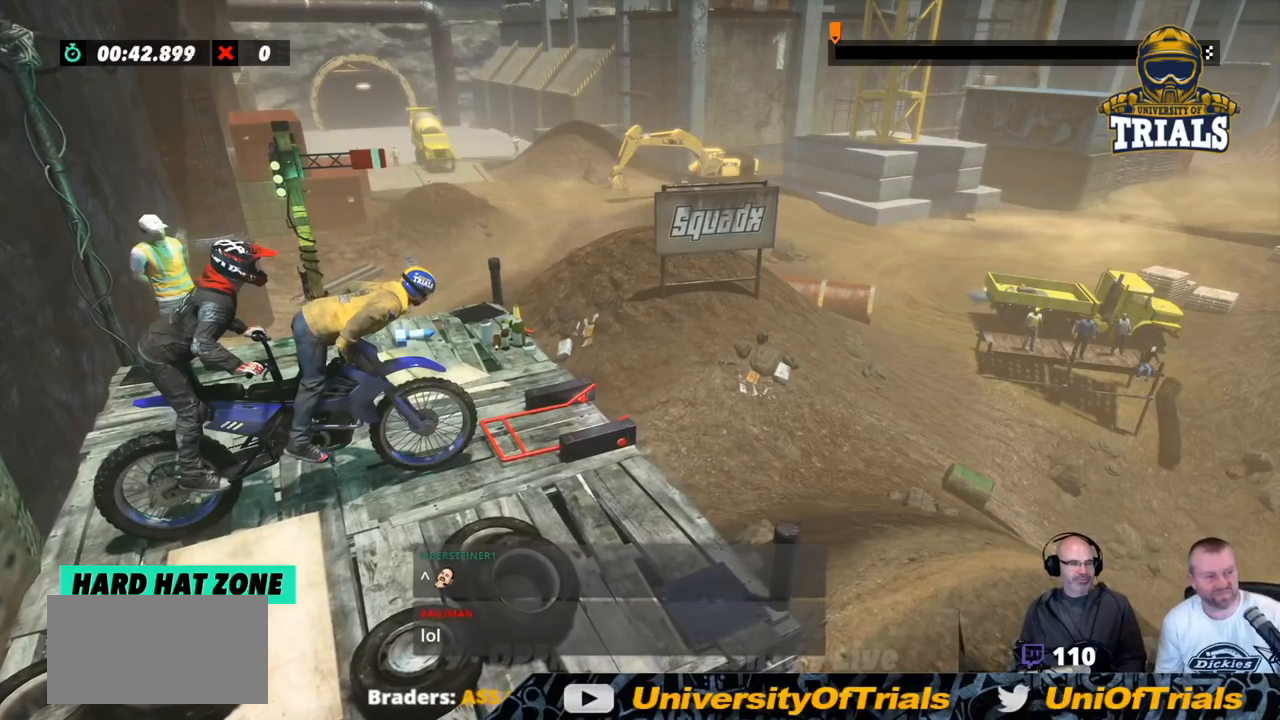
{"buttons": [], "left_stick": "center", "events": []}
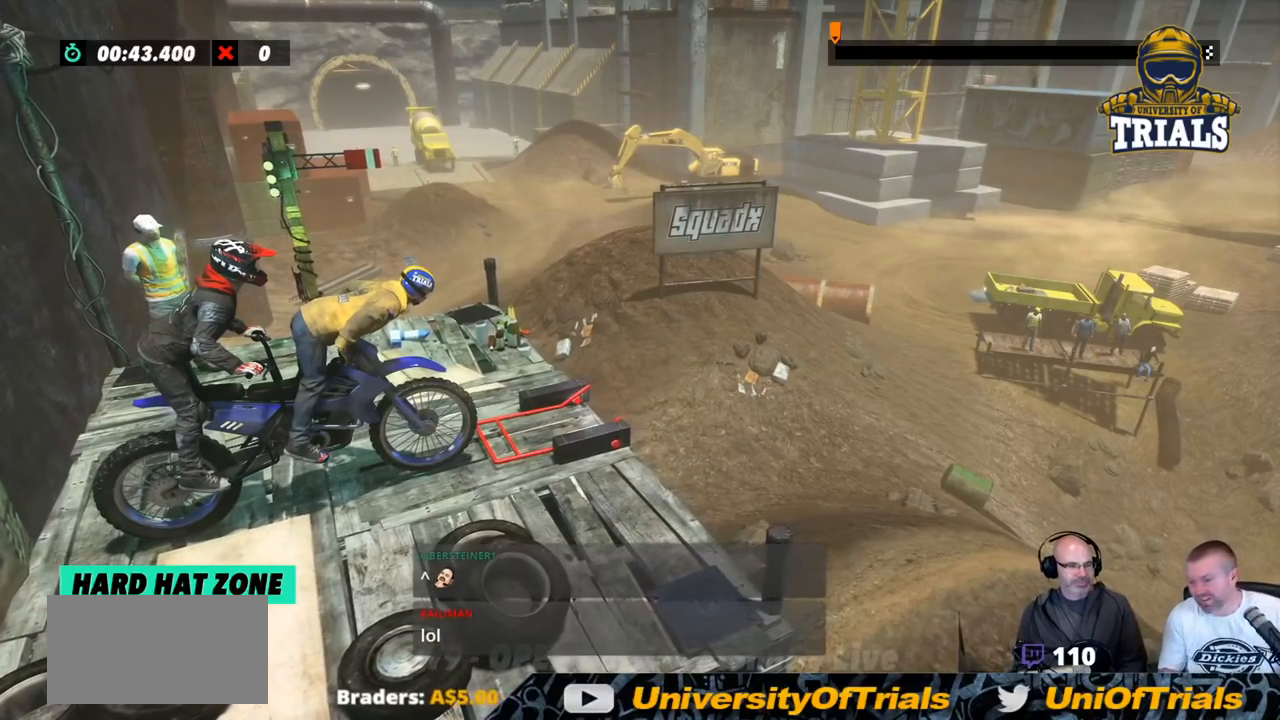
{"buttons": [], "left_stick": "center", "events": []}
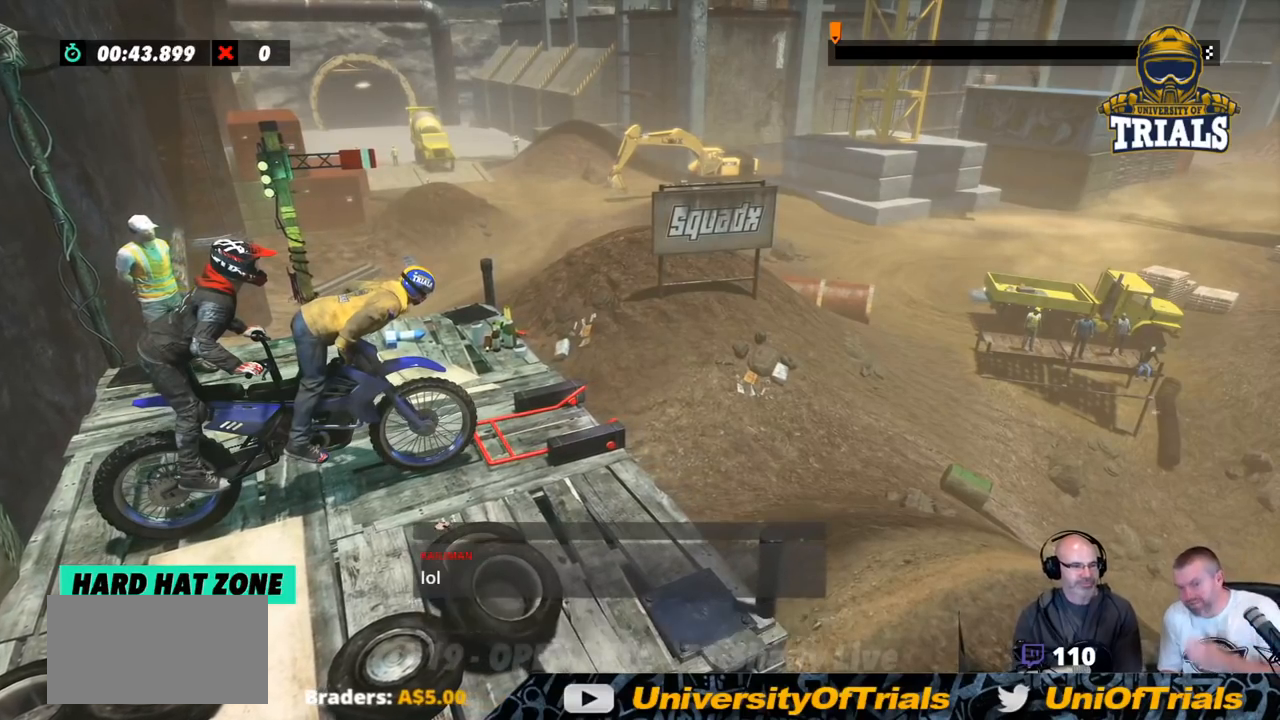
{"buttons": [], "left_stick": "center", "events": []}
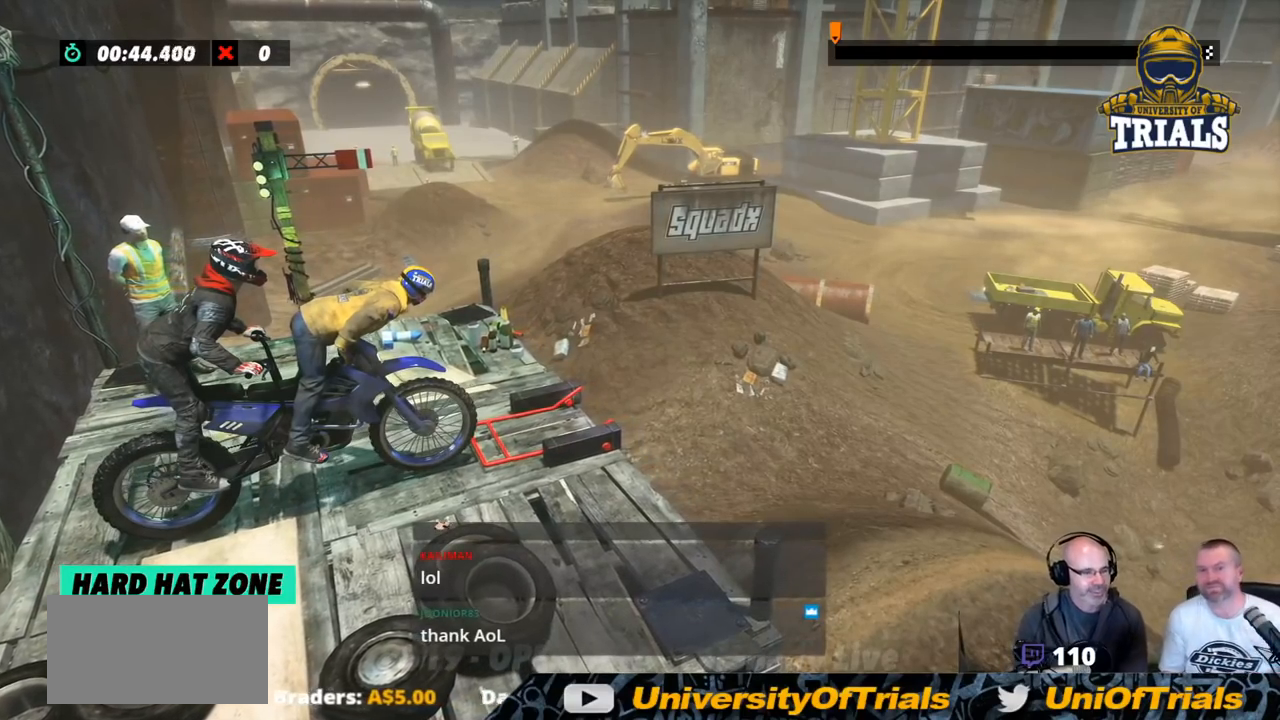
{"buttons": [], "left_stick": "center", "events": [[234, "left_stick", "left"], [384, "left_stick", "center"]]}
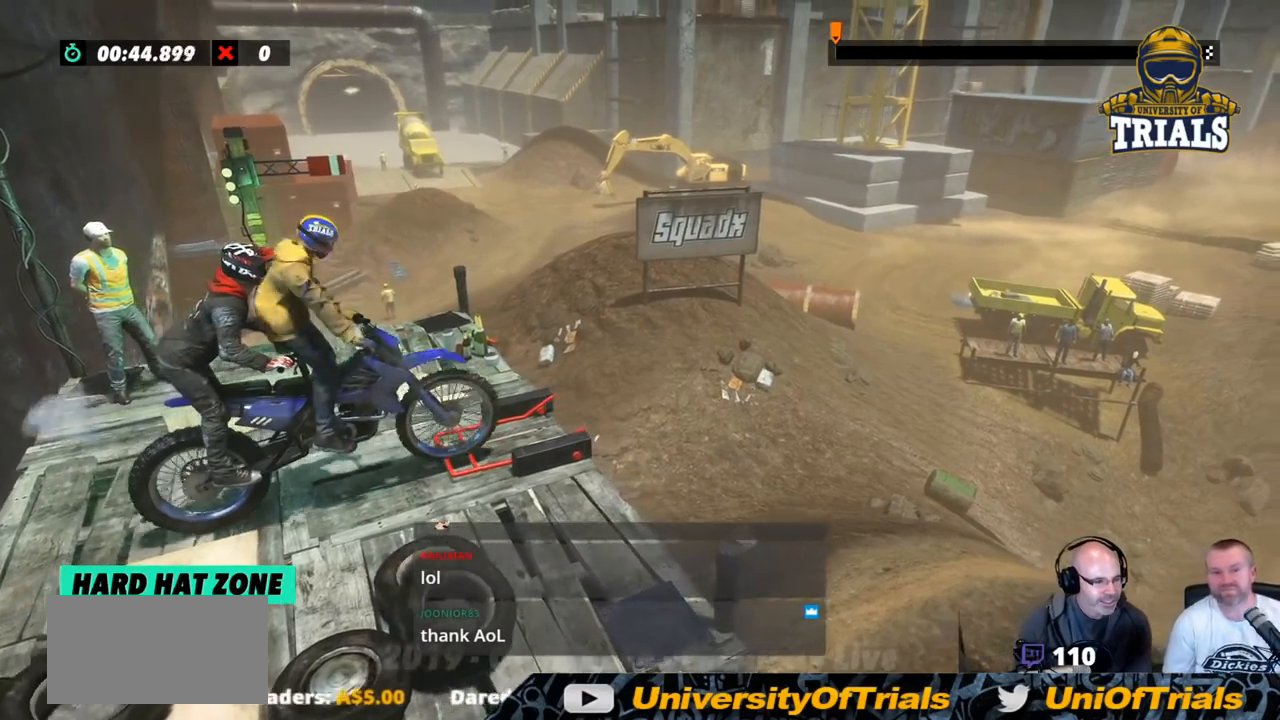
{"buttons": [], "left_stick": "right", "events": [[418, "left_stick", "right"]]}
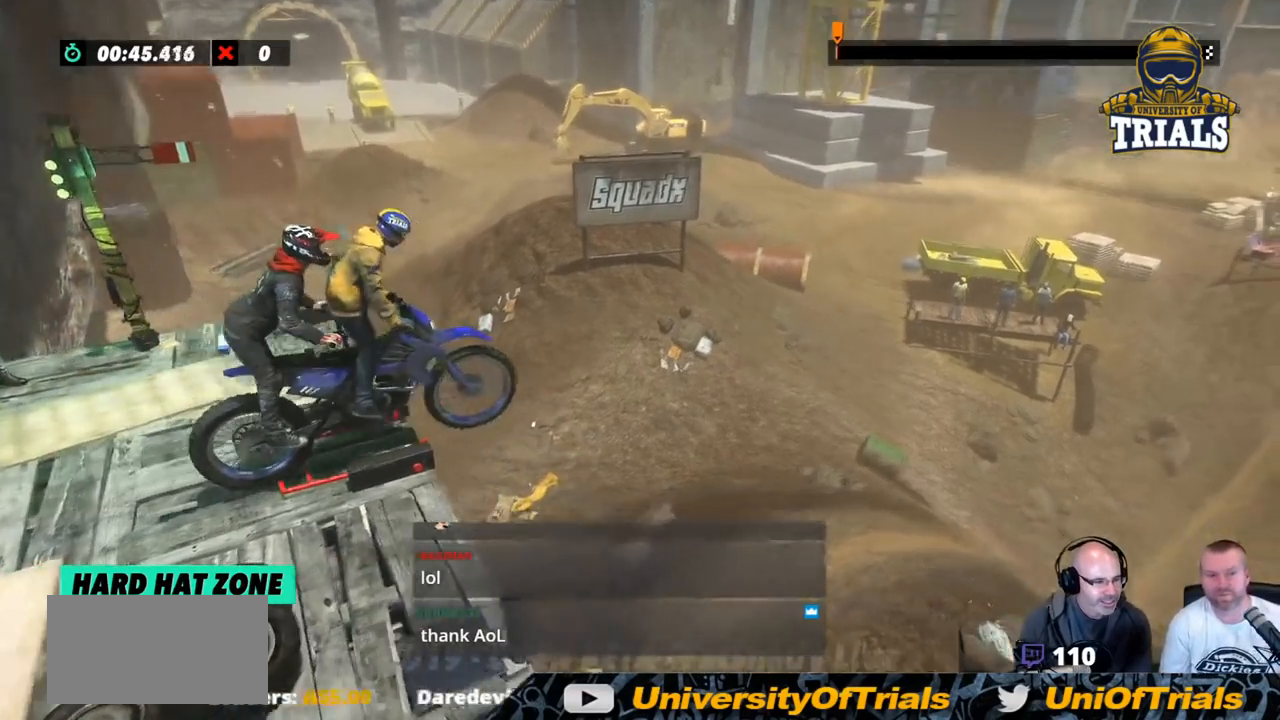
{"buttons": [], "left_stick": "left", "events": [[67, "left_stick", "center"], [184, "left_stick", "left"]]}
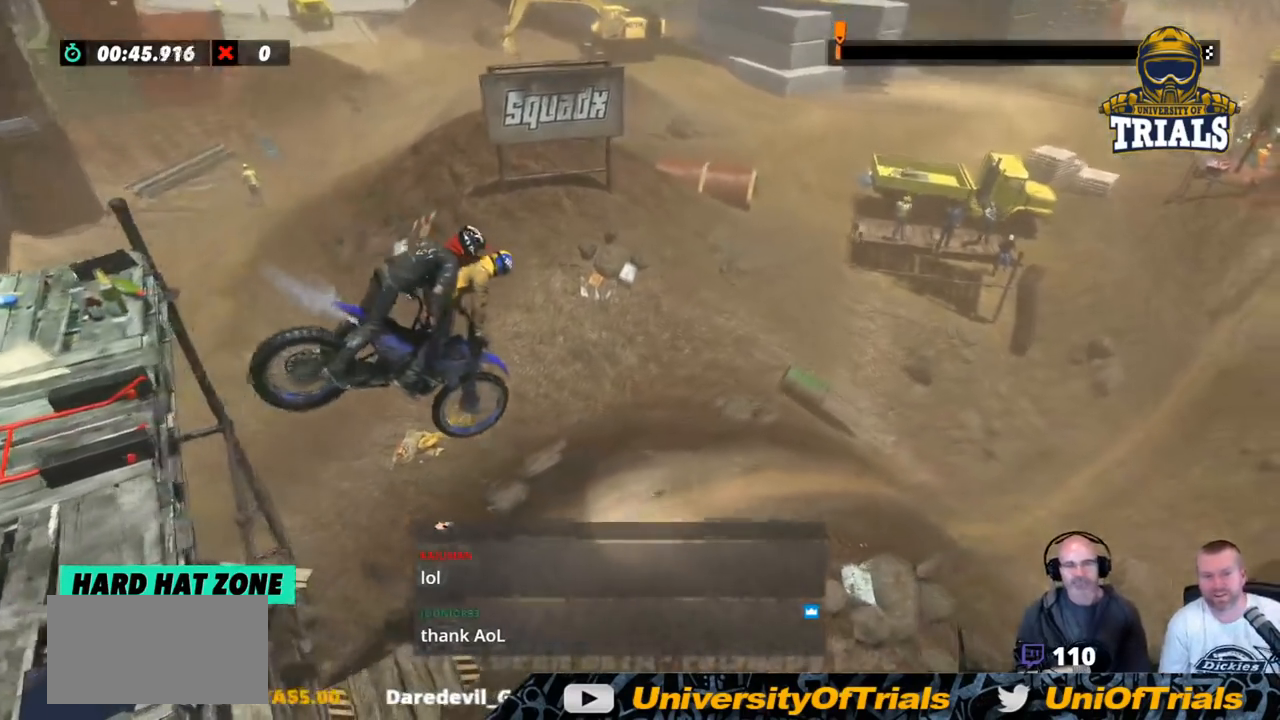
{"buttons": [], "left_stick": "right", "events": [[435, "left_stick", "right"]]}
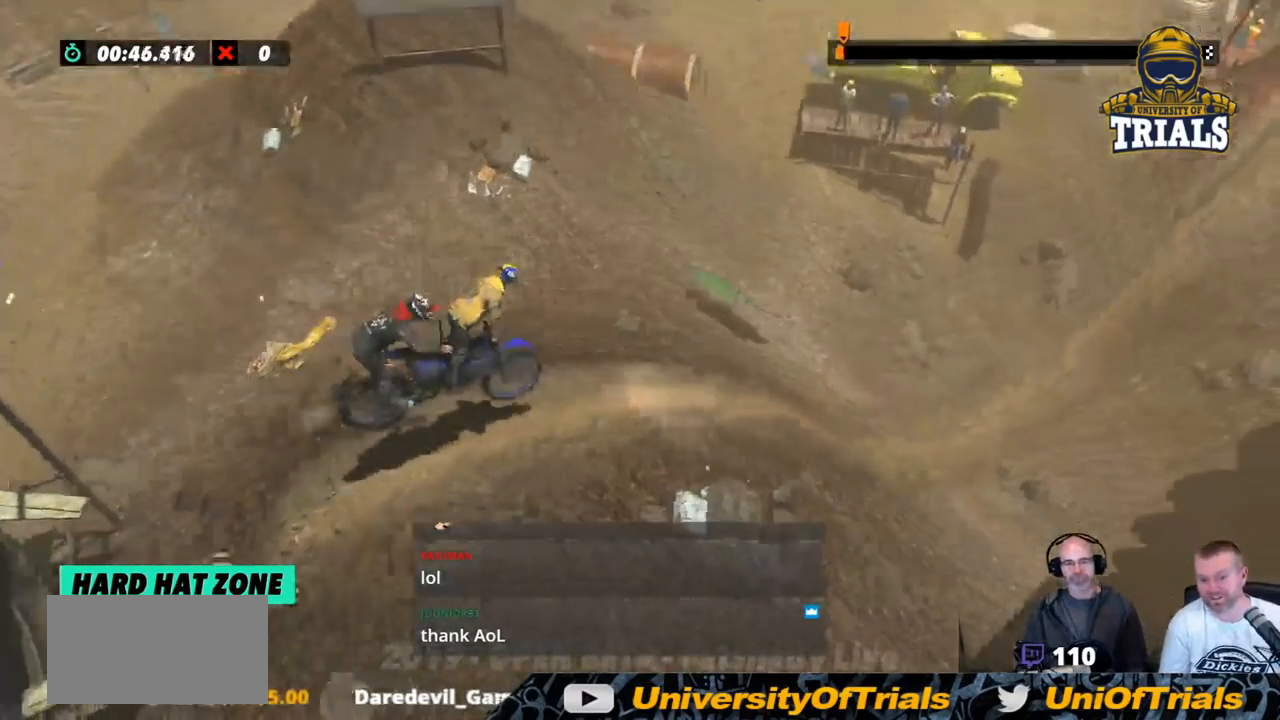
{"buttons": [], "left_stick": "center", "events": [[301, "left_stick", "center"]]}
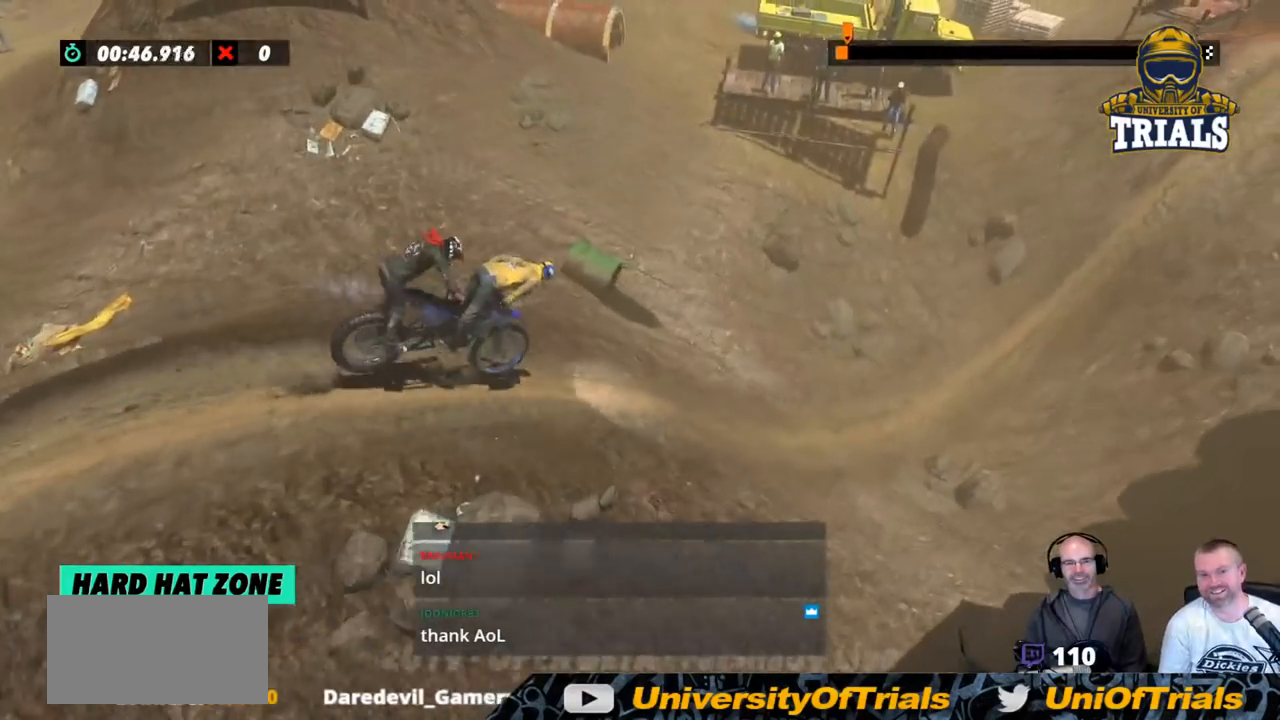
{"buttons": [], "left_stick": "left", "events": [[16, "left_stick", "left"], [200, "left_stick", "center"], [350, "left_stick", "left"]]}
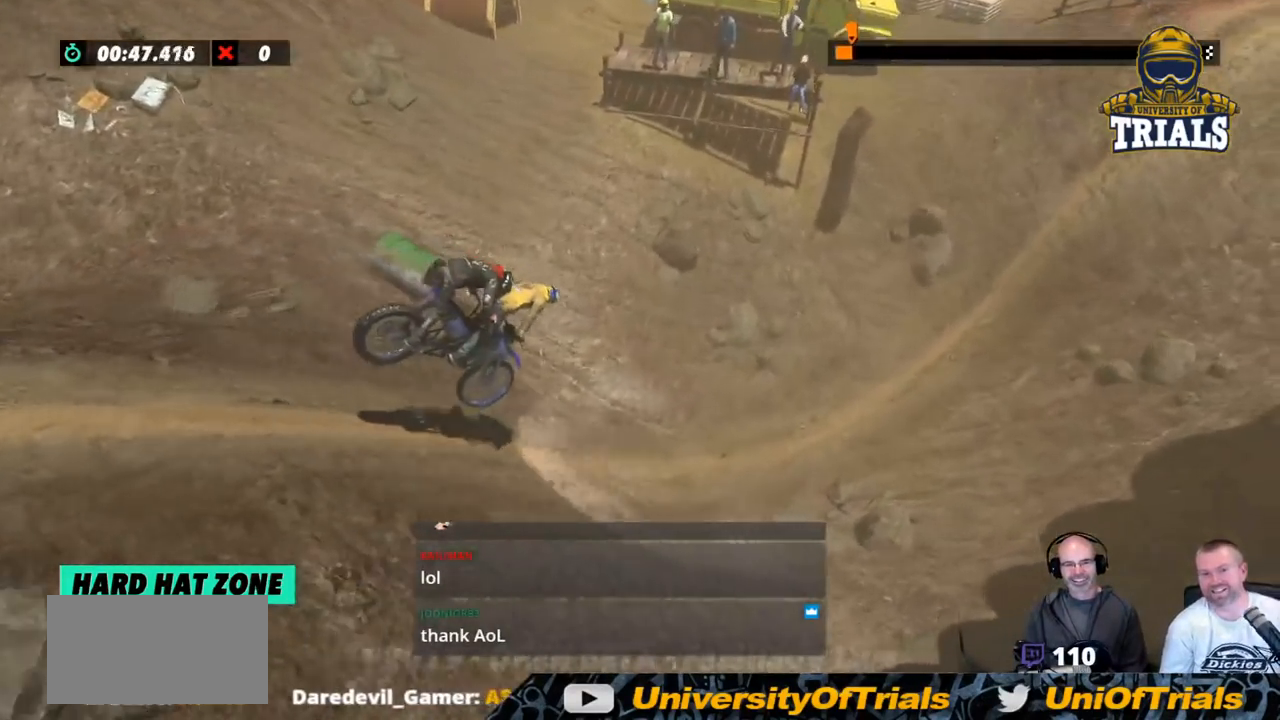
{"buttons": [], "left_stick": "center", "events": [[317, "left_stick", "right"], [451, "left_stick", "center"]]}
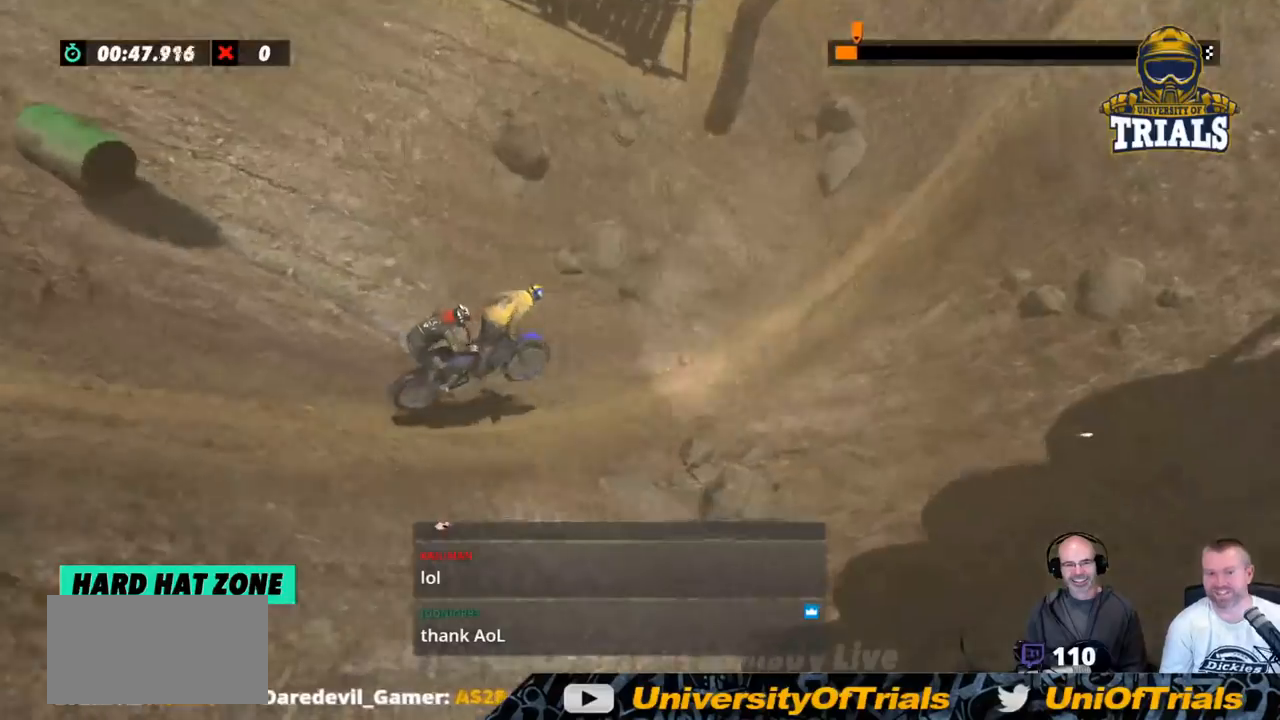
{"buttons": [], "left_stick": "center", "events": []}
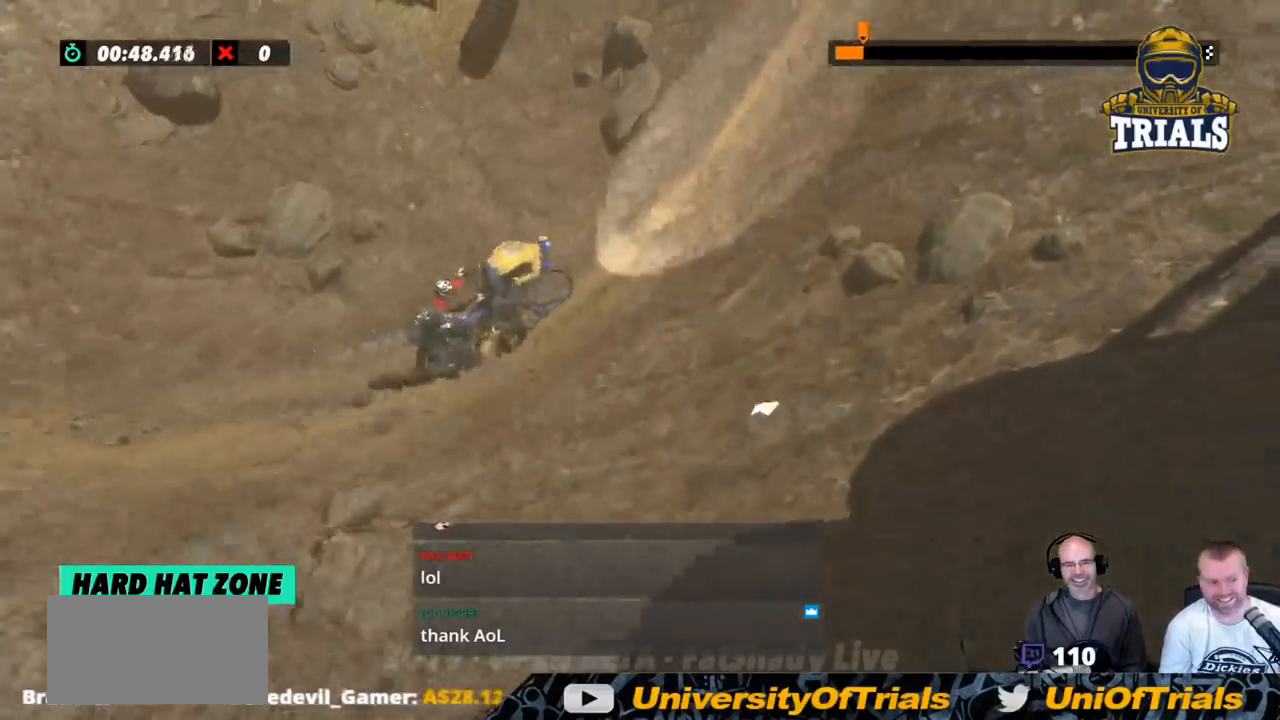
{"buttons": [], "left_stick": "center", "events": []}
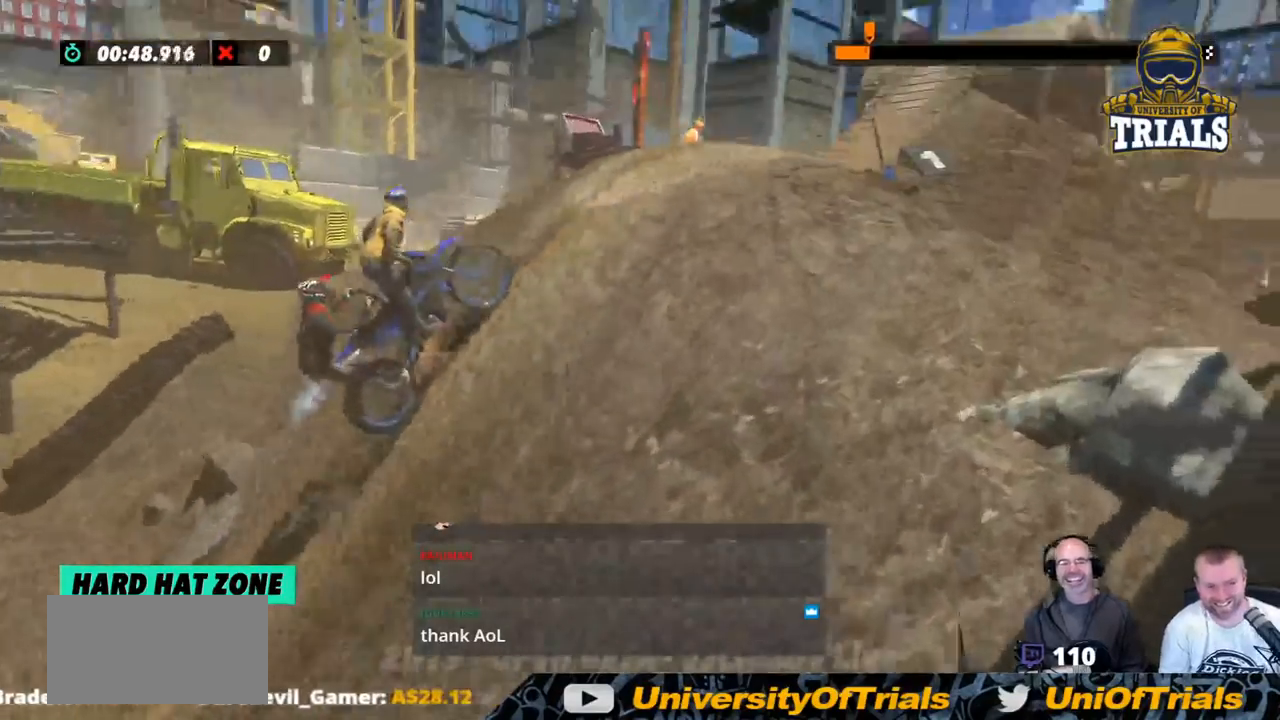
{"buttons": [], "left_stick": "center", "events": []}
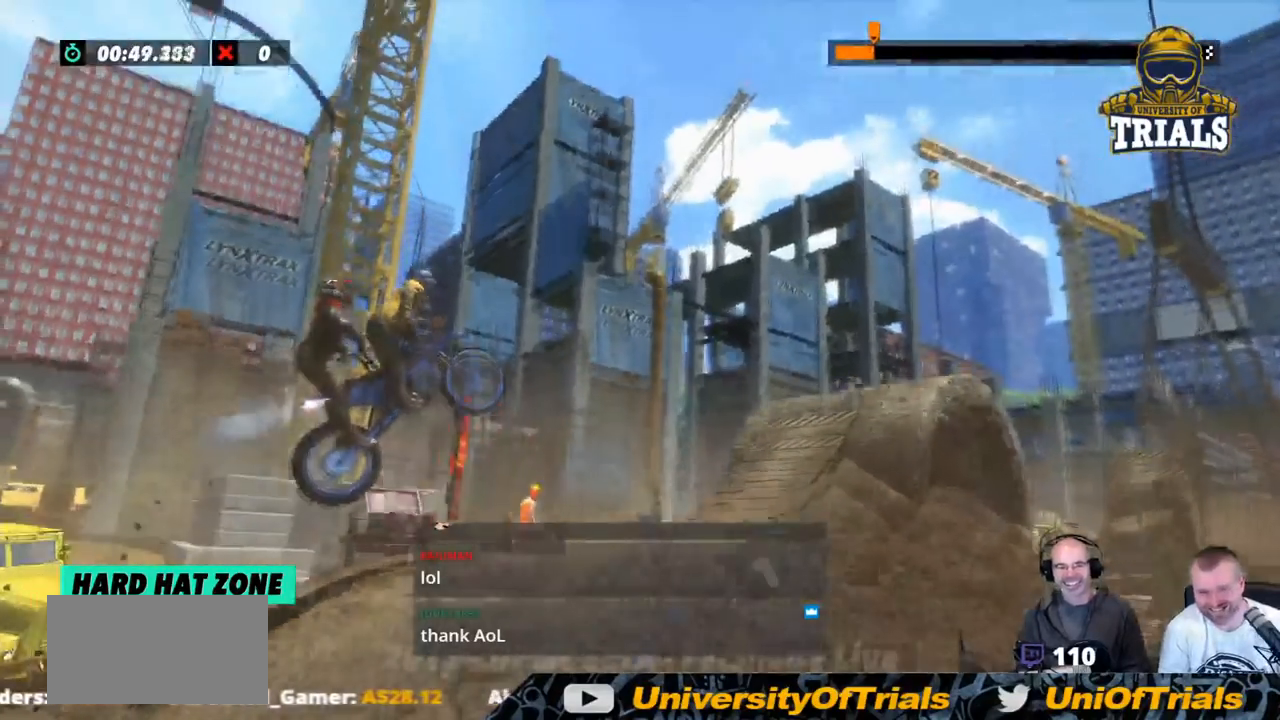
{"buttons": [], "left_stick": "right", "events": [[183, "left_stick", "left"], [317, "left_stick", "center"], [367, "left_stick", "right"]]}
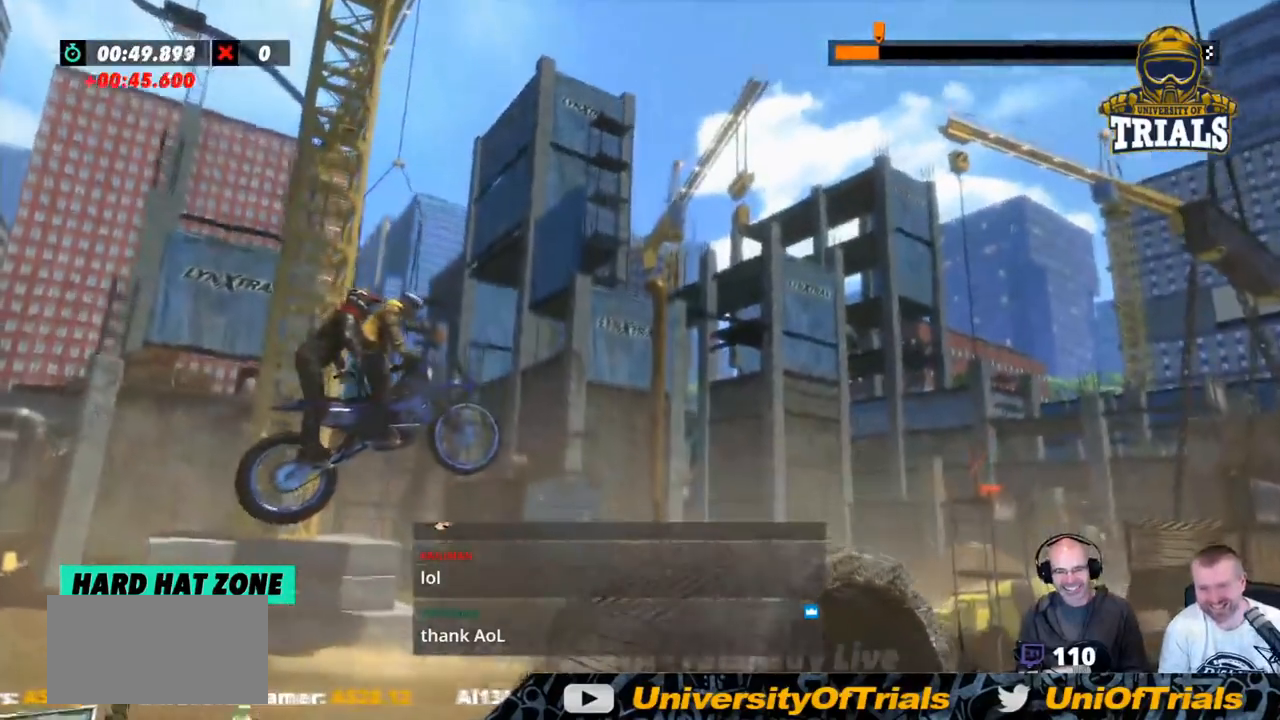
{"buttons": [], "left_stick": "left", "events": [[50, "left_stick", "center"], [501, "left_stick", "left"]]}
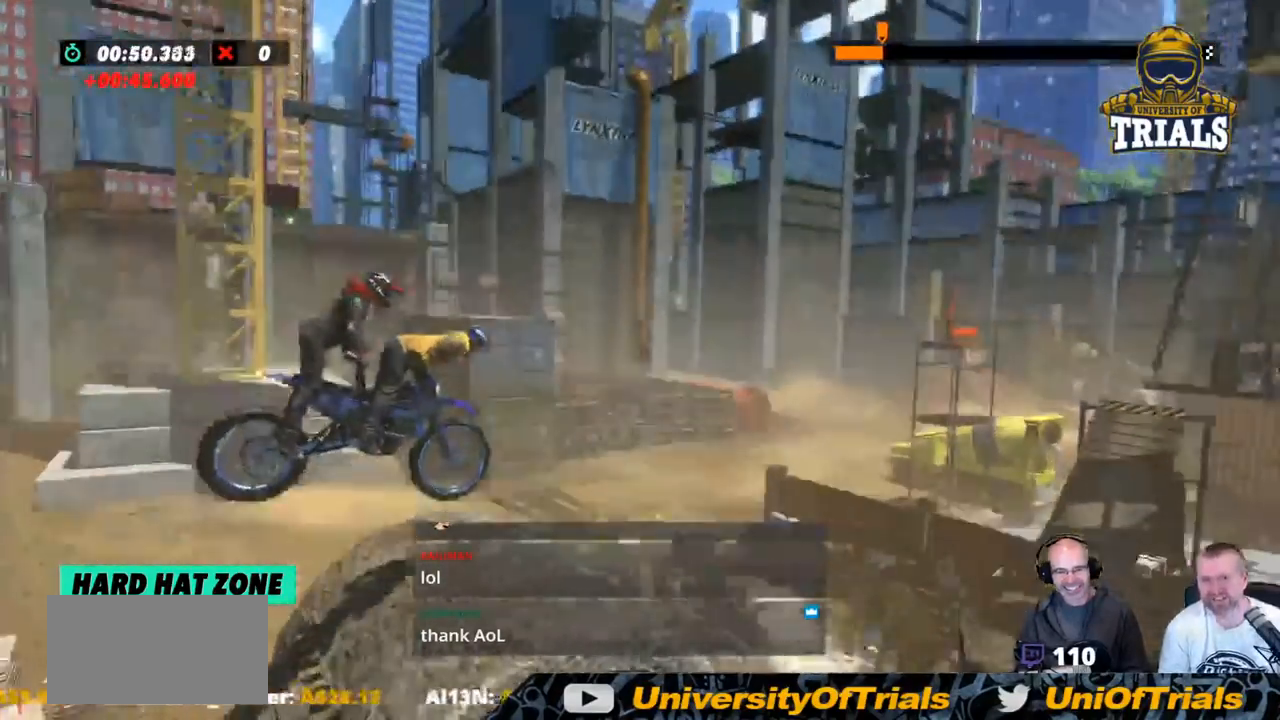
{"buttons": [], "left_stick": "left", "events": [[117, "left_stick", "center"], [384, "left_stick", "left"]]}
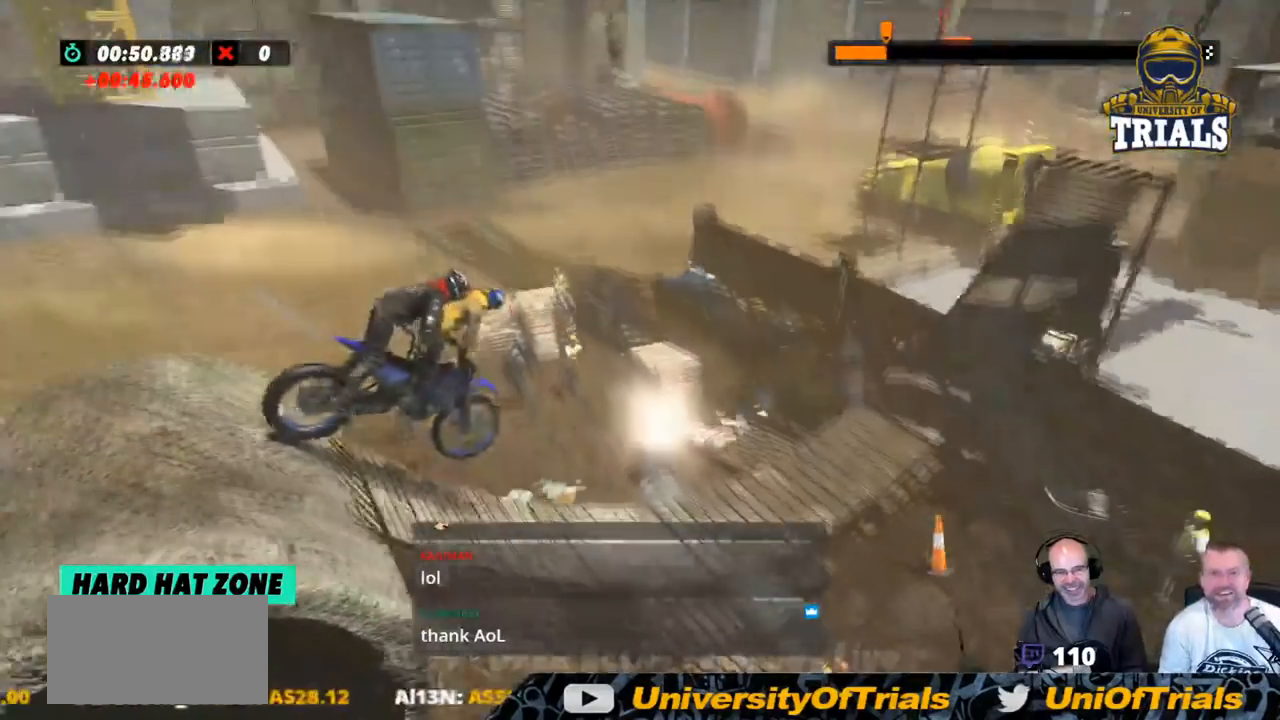
{"buttons": [], "left_stick": "center", "events": [[217, "left_stick", "center"]]}